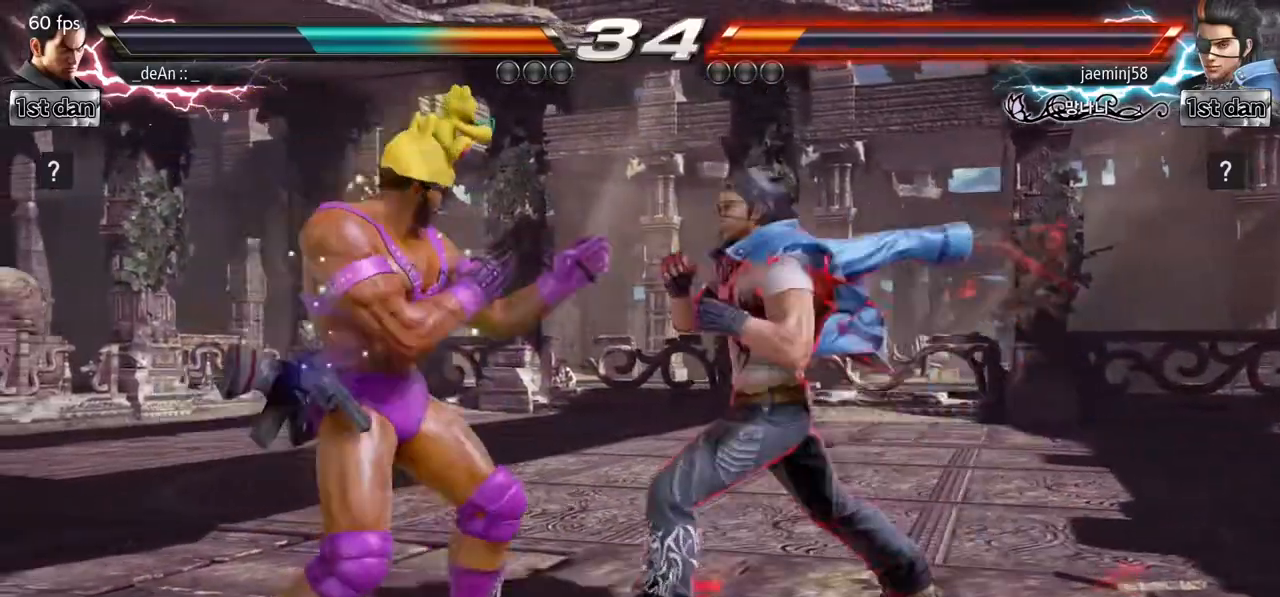
Gameplay with a controller (arcade stick); each line is a JSON object with the inputs held at the frame after it. "events" lists button and stick changes between this image and that frame as [ms after this image, input, new state], when the widget could be followed in between. Not read: L3 R3.
{"buttons": [], "left_stick": "center", "events": [[33, "left_stick", "down"], [117, "TRIANGLE", "down"], [133, "left_stick", "right"], [200, "TRIANGLE", "up"], [283, "left_stick", "center"]]}
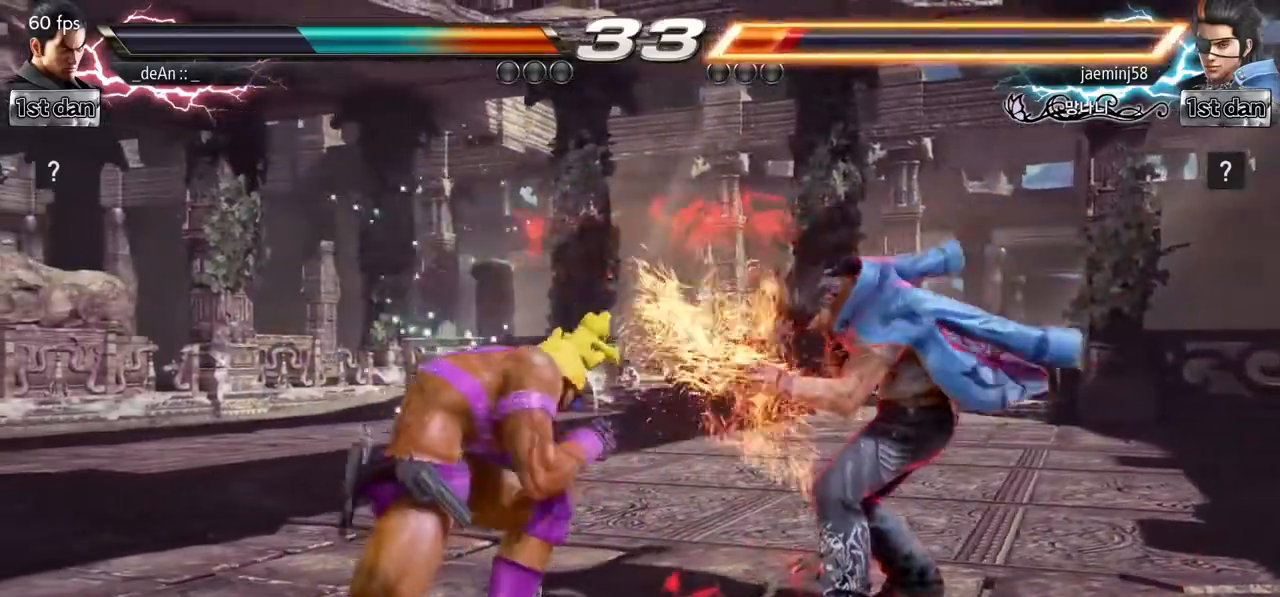
{"buttons": ["TRIANGLE"], "left_stick": "center", "events": [[267, "SQUARE", "down"], [350, "TRIANGLE", "down"], [483, "SQUARE", "up"]]}
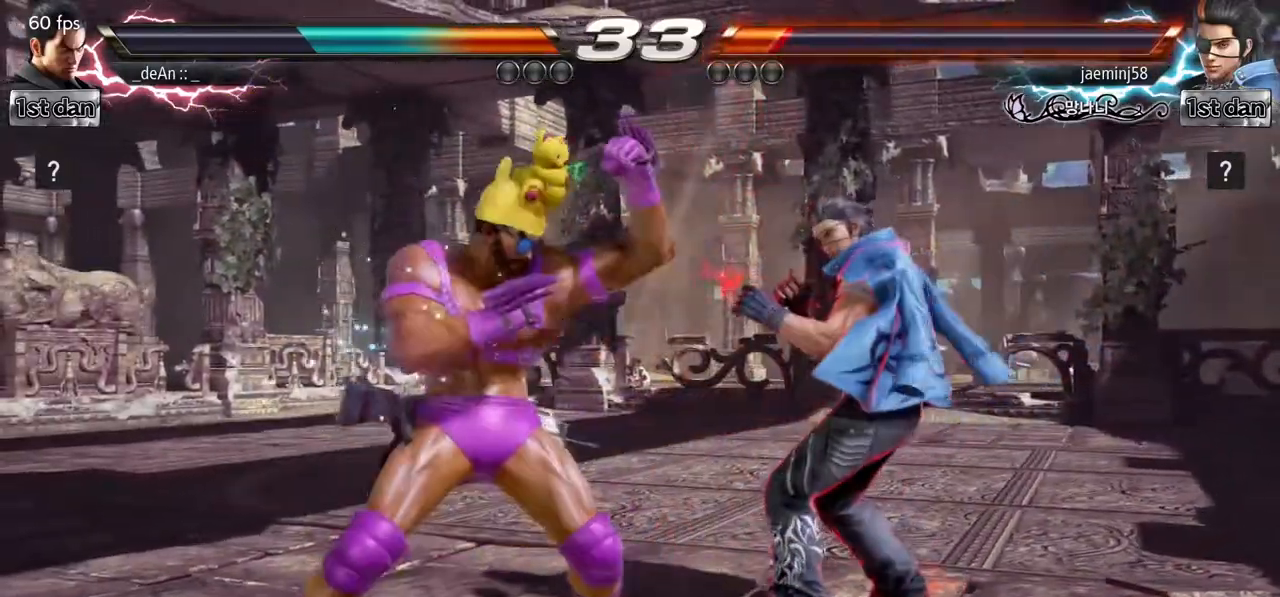
{"buttons": [], "left_stick": "center", "events": [[17, "TRIANGLE", "up"]]}
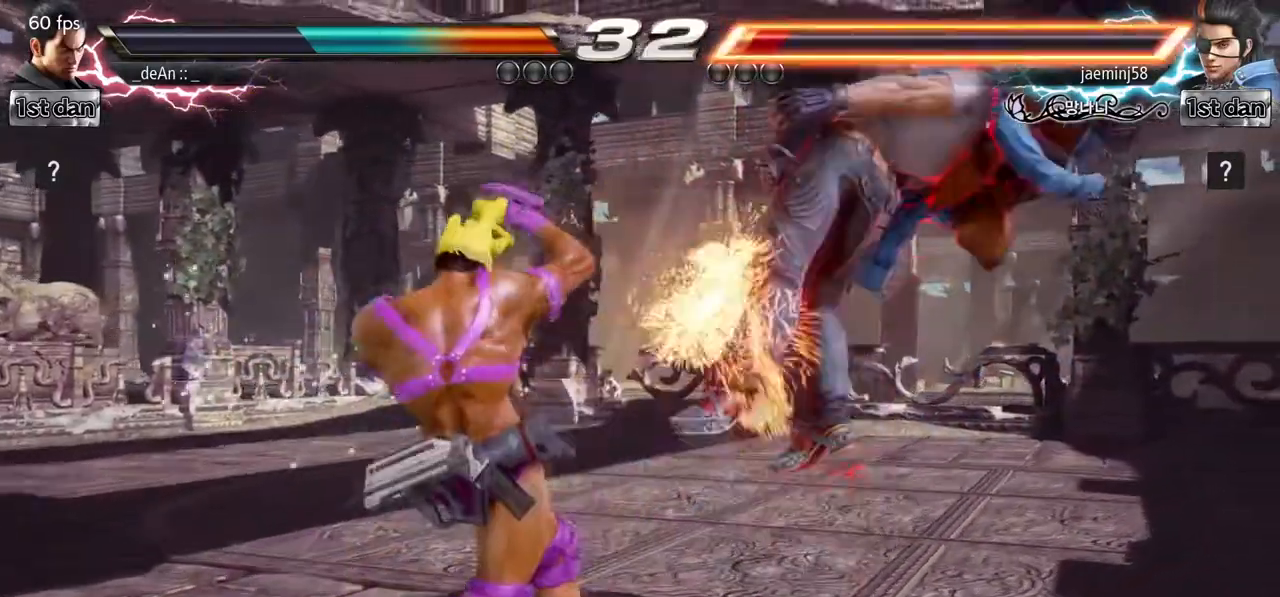
{"buttons": ["SQUARE", "TRIANGLE"], "left_stick": "center", "events": [[83, "left_stick", "left"], [267, "left_stick", "center"], [350, "SQUARE", "down"], [417, "TRIANGLE", "down"]]}
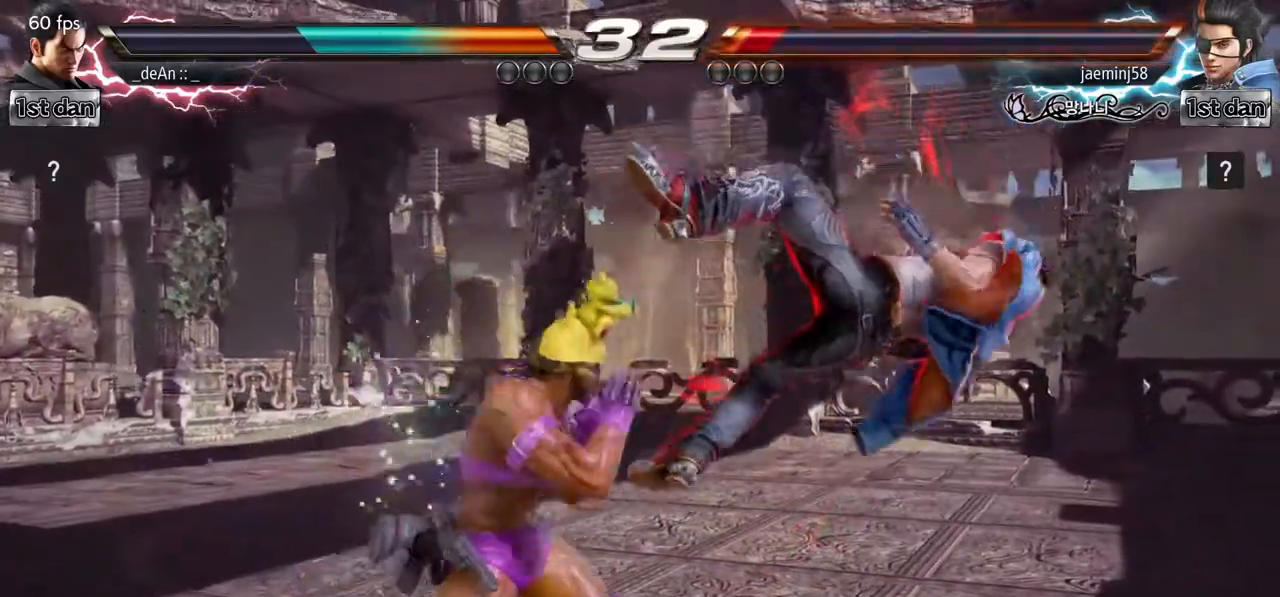
{"buttons": ["TRIANGLE"], "left_stick": "down-right", "events": [[67, "SQUARE", "up"], [100, "TRIANGLE", "up"], [400, "left_stick", "down-right"], [450, "TRIANGLE", "down"]]}
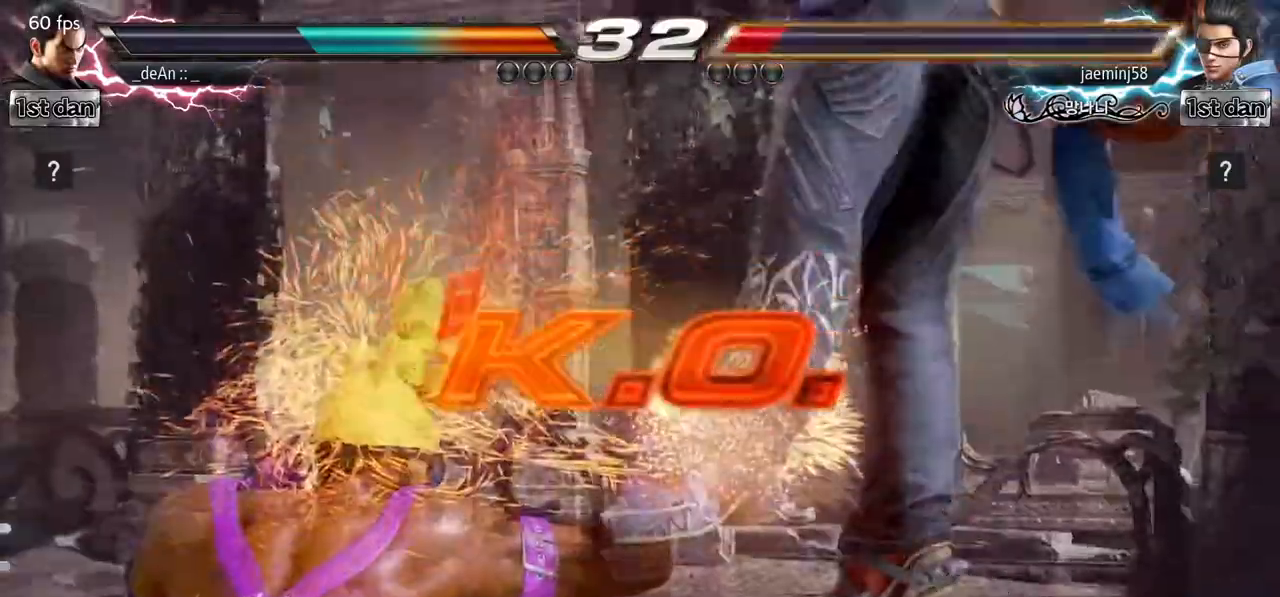
{"buttons": [], "left_stick": "center", "events": [[150, "TRIANGLE", "up"], [167, "left_stick", "center"]]}
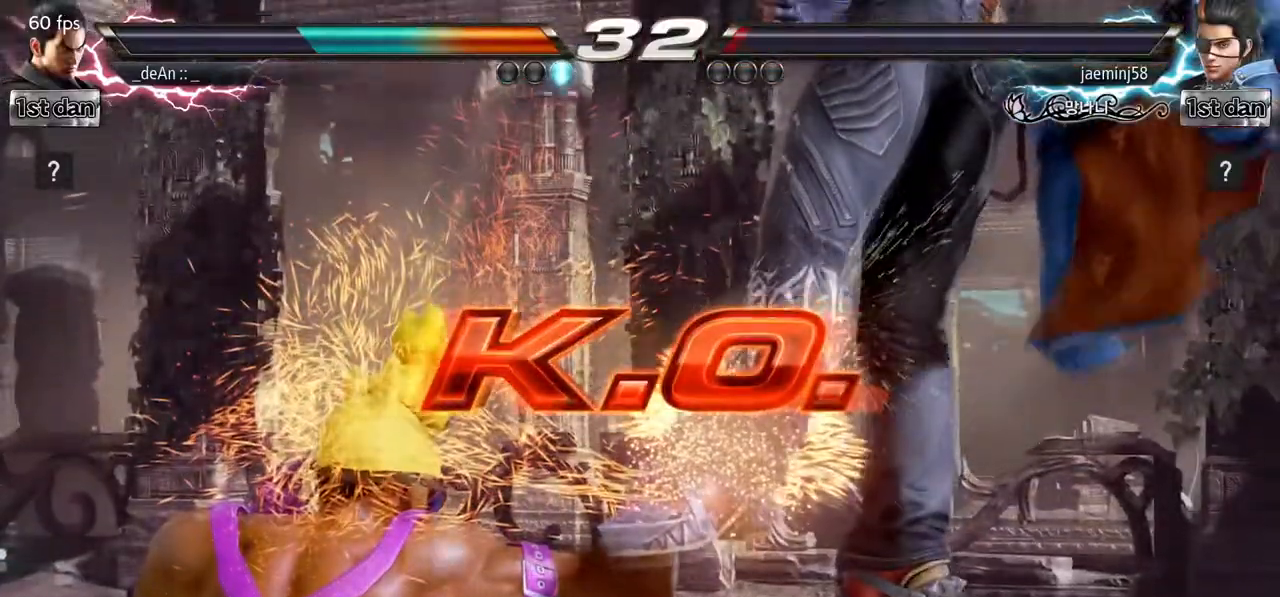
{"buttons": [], "left_stick": "center", "events": []}
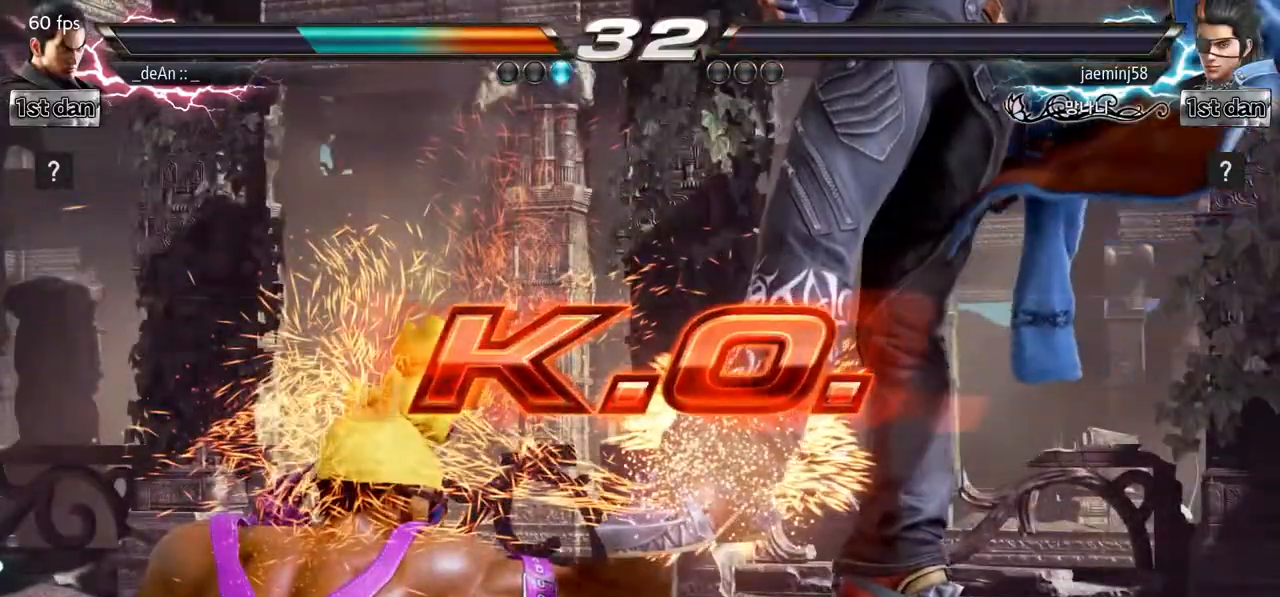
{"buttons": [], "left_stick": "center", "events": []}
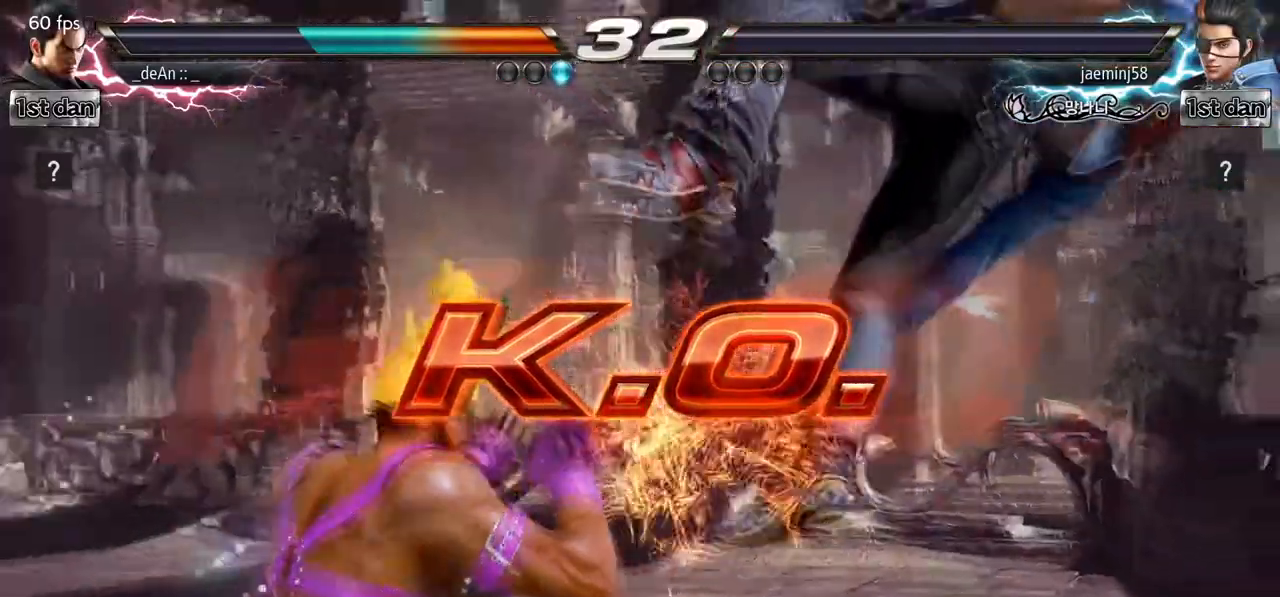
{"buttons": [], "left_stick": "center", "events": [[150, "left_stick", "down-right"], [167, "SQUARE", "down"], [267, "CIRCLE", "down"], [267, "CROSS", "down"], [267, "SQUARE", "up"], [333, "CROSS", "up"], [433, "CIRCLE", "up"], [433, "left_stick", "center"]]}
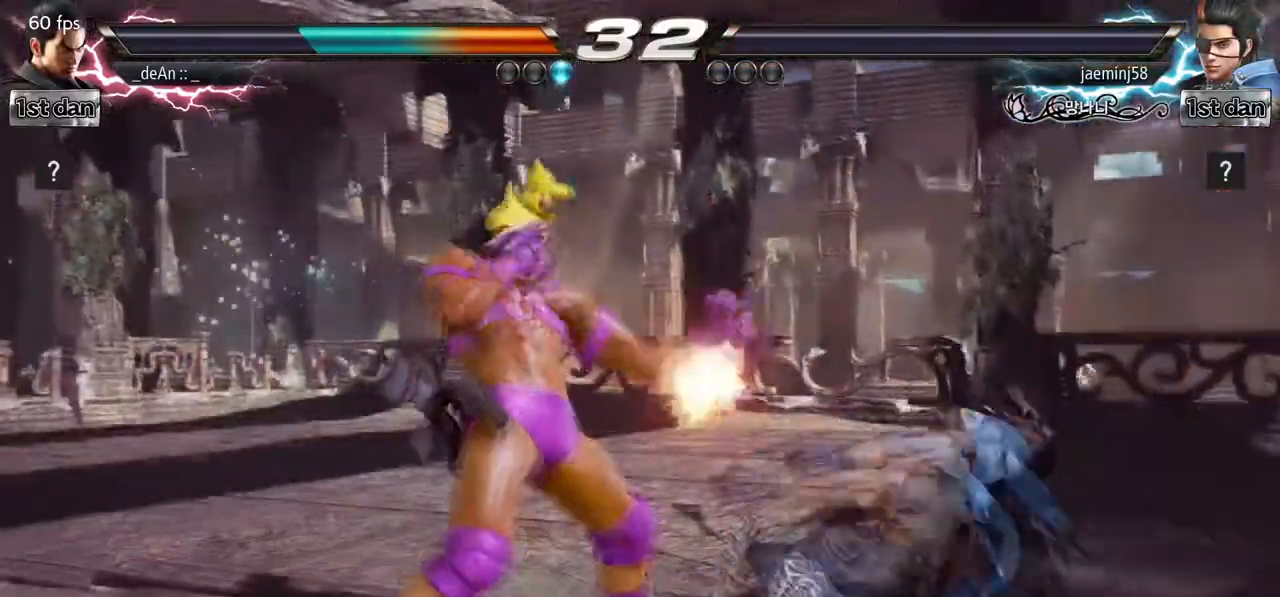
{"buttons": [], "left_stick": "center", "events": []}
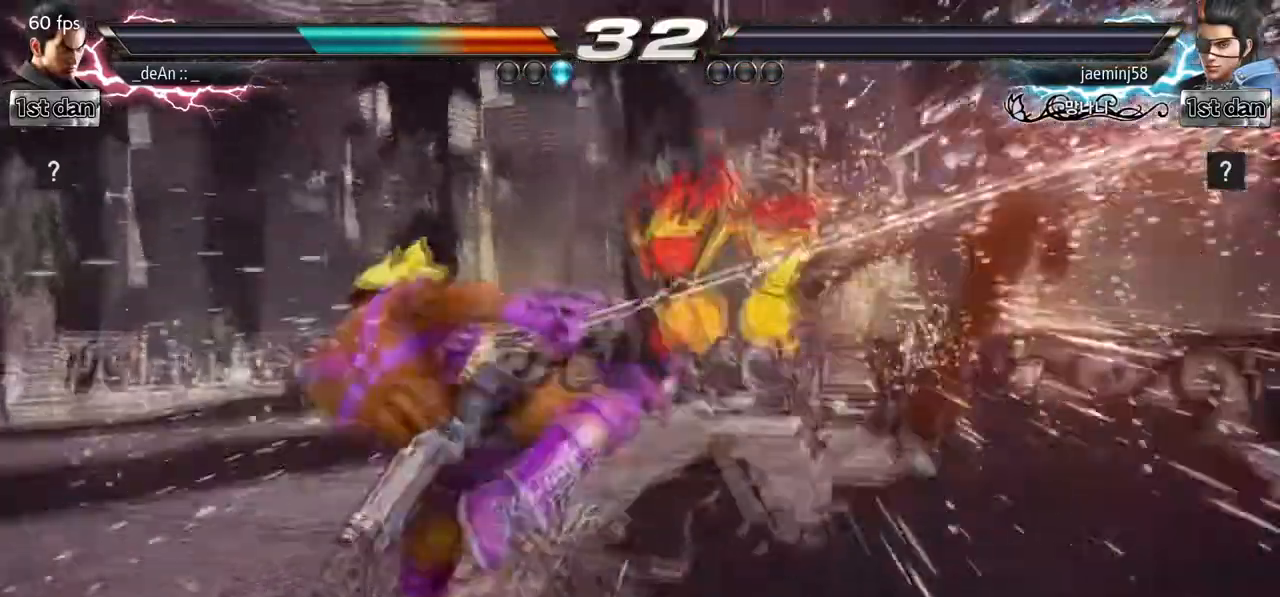
{"buttons": [], "left_stick": "center", "events": [[333, "left_stick", "right"], [417, "left_stick", "center"]]}
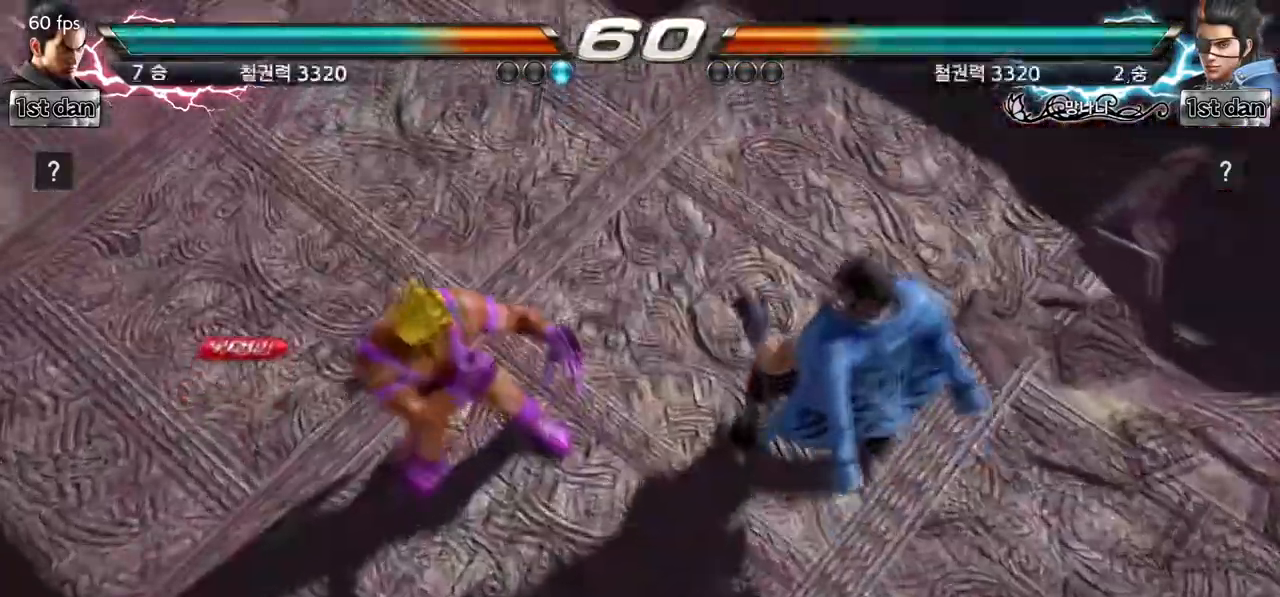
{"buttons": [], "left_stick": "center", "events": [[17, "left_stick", "right"], [150, "left_stick", "down"], [300, "left_stick", "right"], [400, "left_stick", "center"]]}
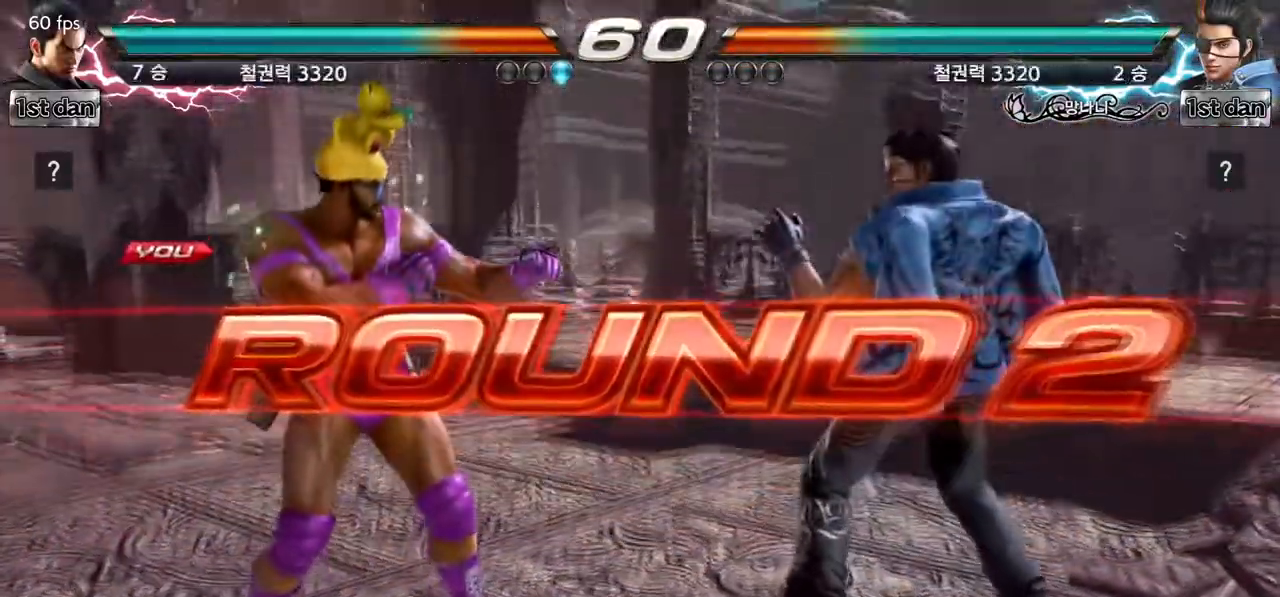
{"buttons": [], "left_stick": "center", "events": [[17, "left_stick", "down"], [233, "left_stick", "right"], [300, "left_stick", "center"]]}
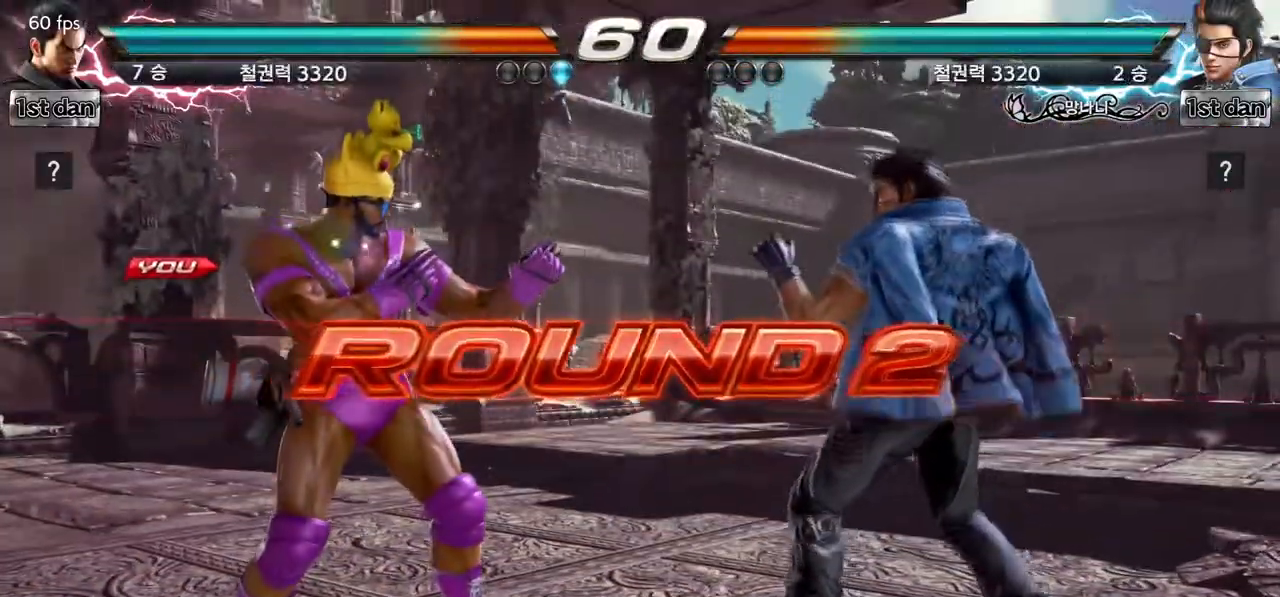
{"buttons": [], "left_stick": "center", "events": []}
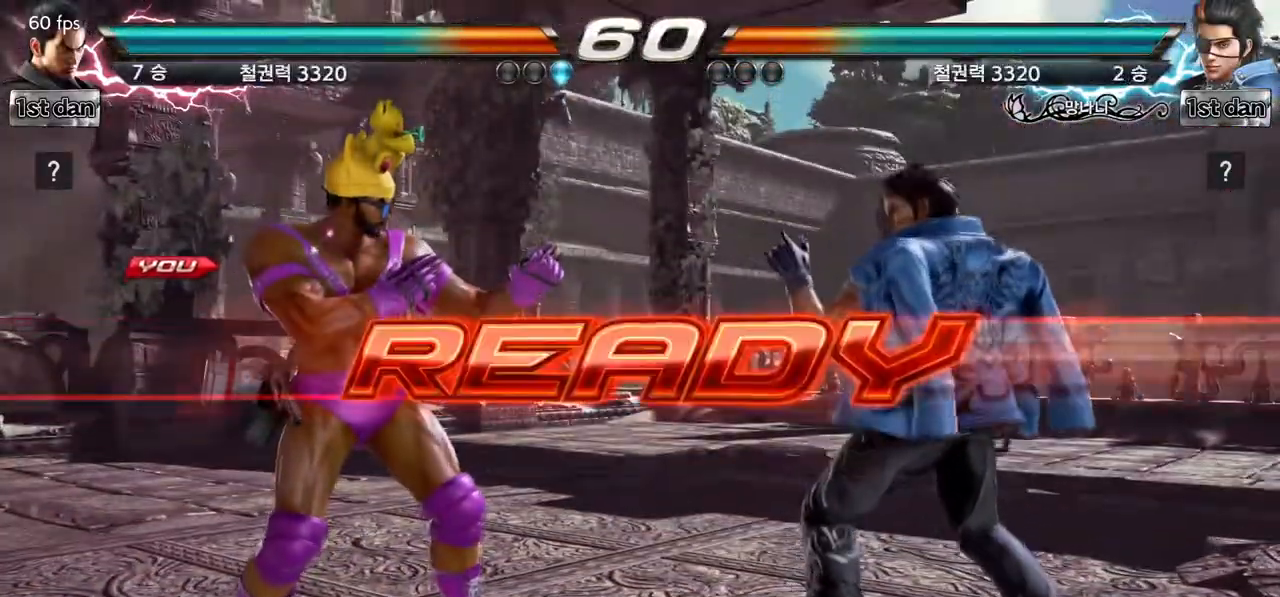
{"buttons": [], "left_stick": "center", "events": []}
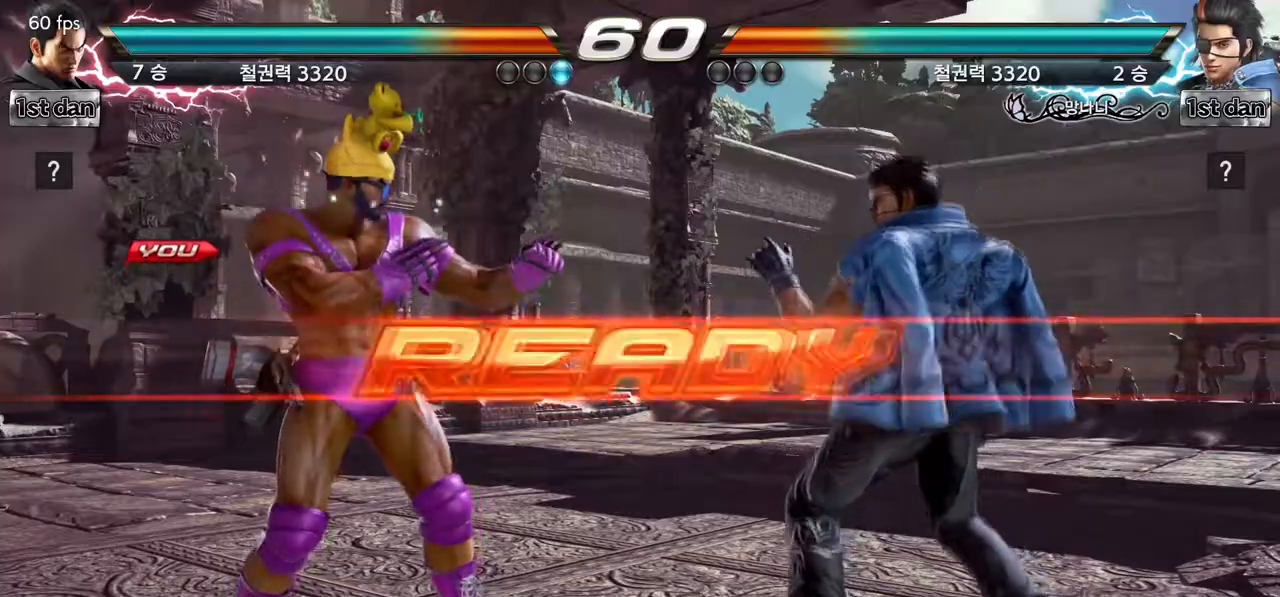
{"buttons": [], "left_stick": "center", "events": []}
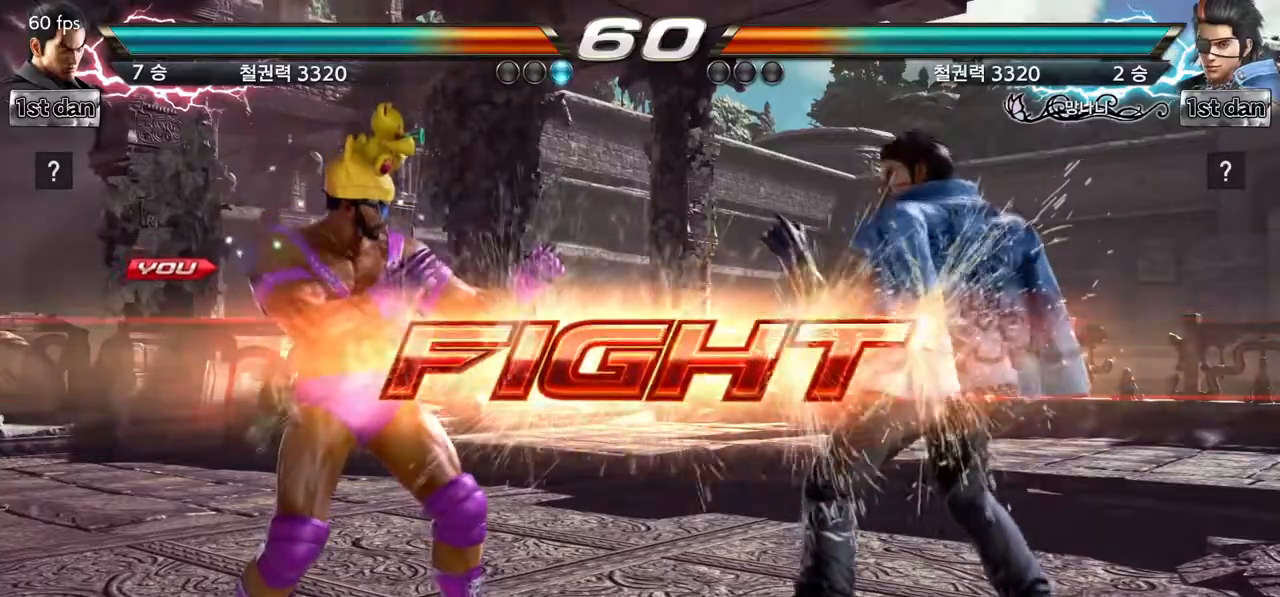
{"buttons": [], "left_stick": "center"}
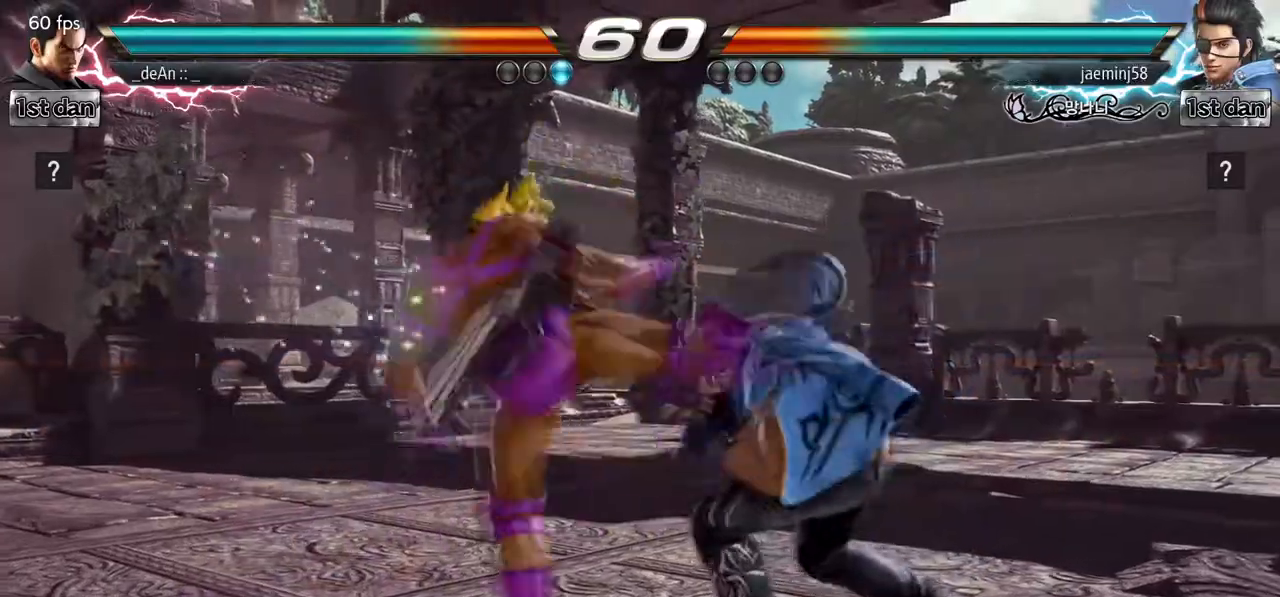
{"buttons": [], "left_stick": "left", "events": [[450, "left_stick", "left"]]}
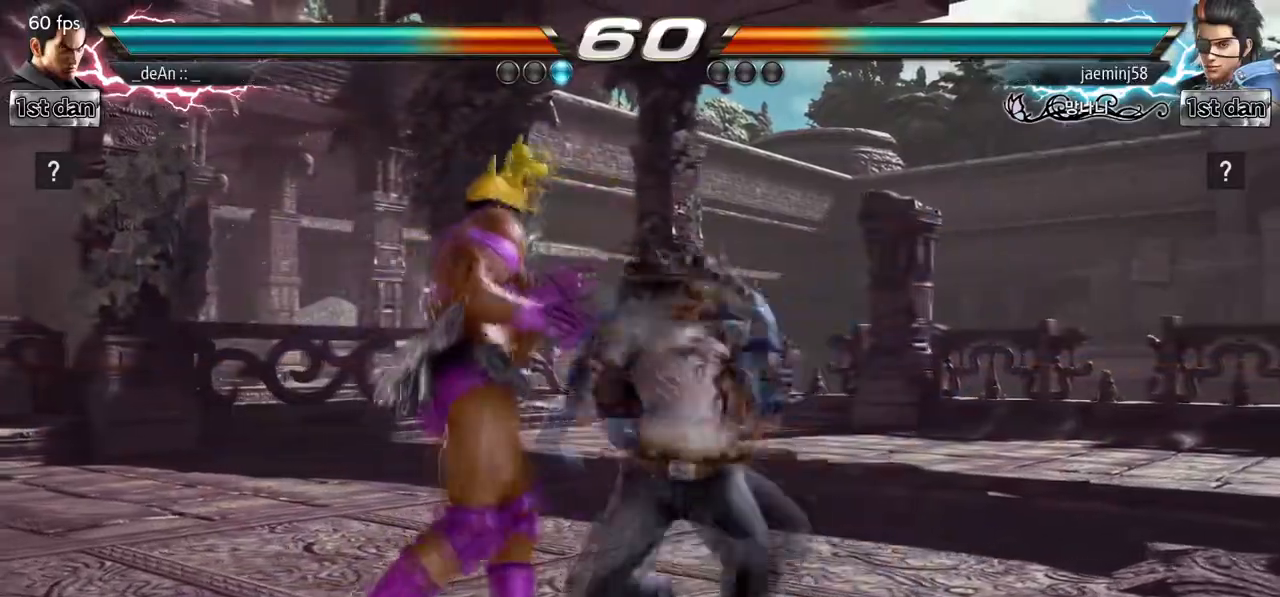
{"buttons": [], "left_stick": "center", "events": [[433, "left_stick", "center"]]}
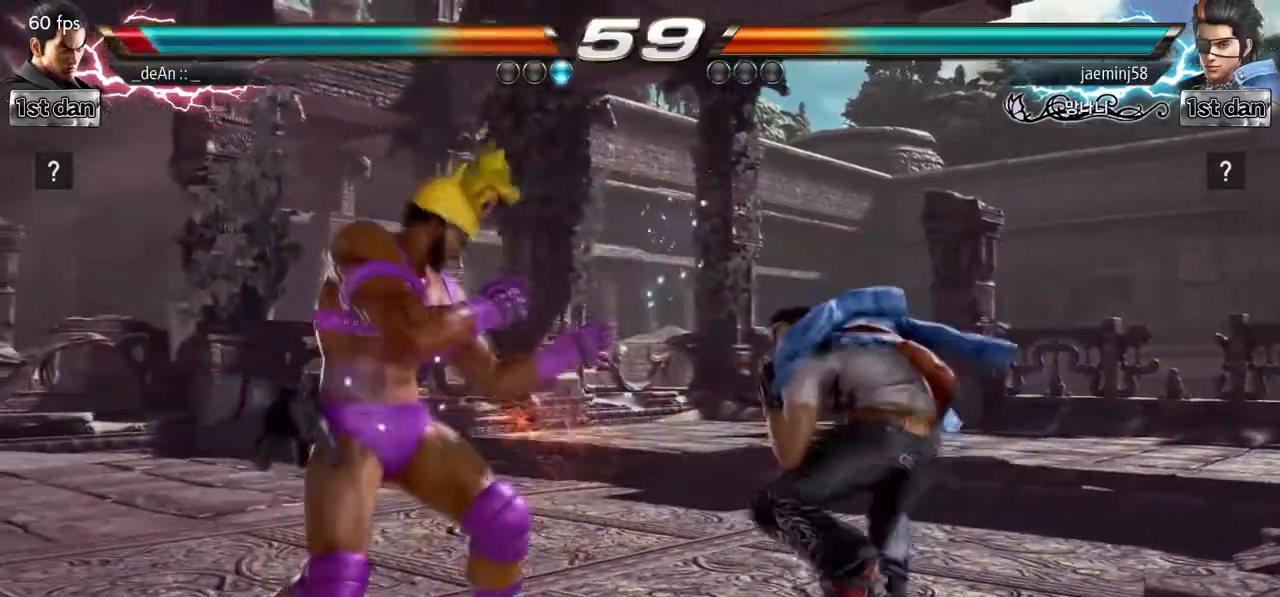
{"buttons": [], "left_stick": "center", "events": [[83, "SQUARE", "down"], [200, "TRIANGLE", "down"], [350, "SQUARE", "up"], [367, "TRIANGLE", "up"]]}
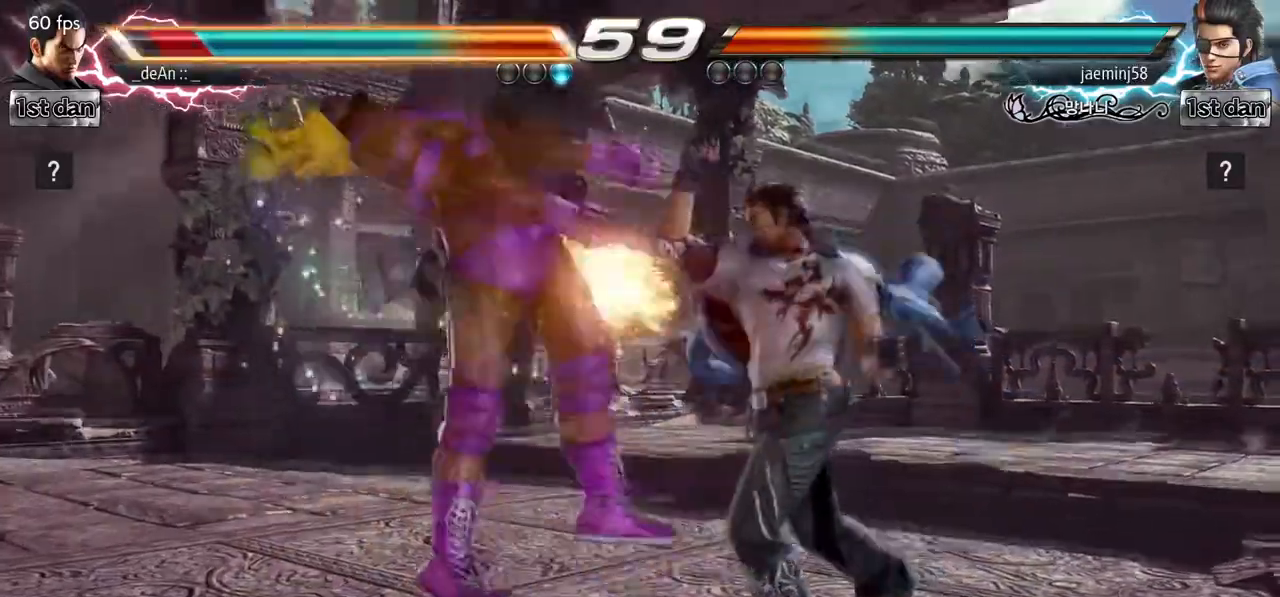
{"buttons": [], "left_stick": "left", "events": [[217, "left_stick", "down-right"], [233, "SQUARE", "down"], [400, "SQUARE", "up"], [417, "left_stick", "center"], [467, "left_stick", "left"]]}
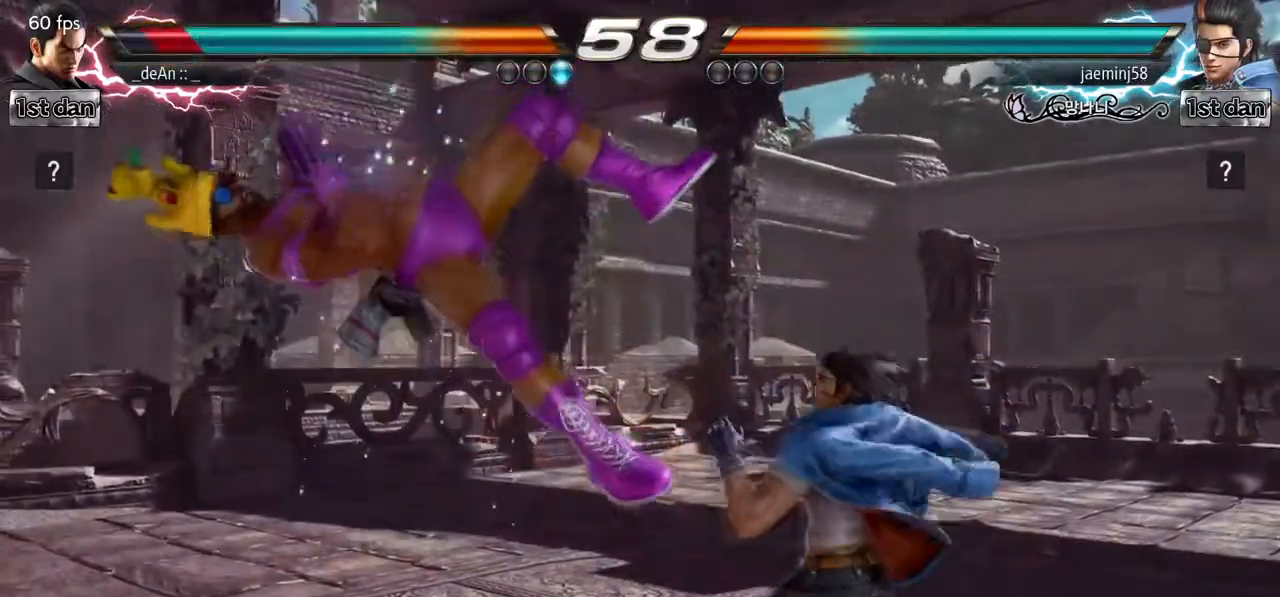
{"buttons": ["SQUARE"], "left_stick": "left", "events": [[450, "SQUARE", "down"]]}
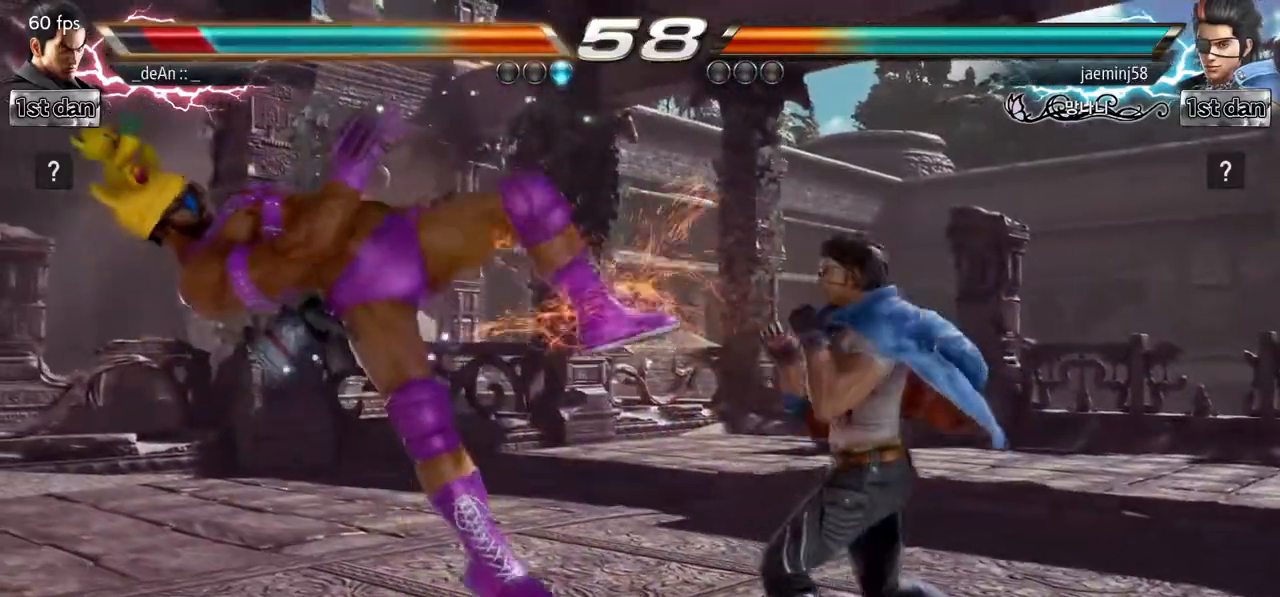
{"buttons": [], "left_stick": "left", "events": [[133, "SQUARE", "up"]]}
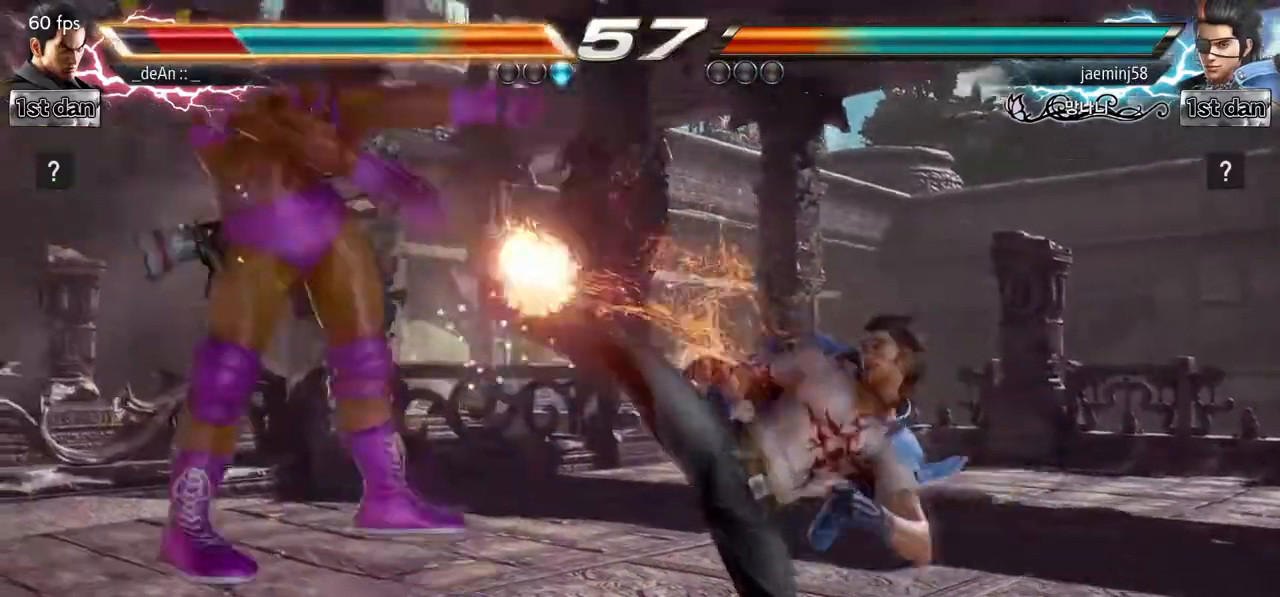
{"buttons": [], "left_stick": "left", "events": [[117, "SQUARE", "down"], [250, "SQUARE", "up"]]}
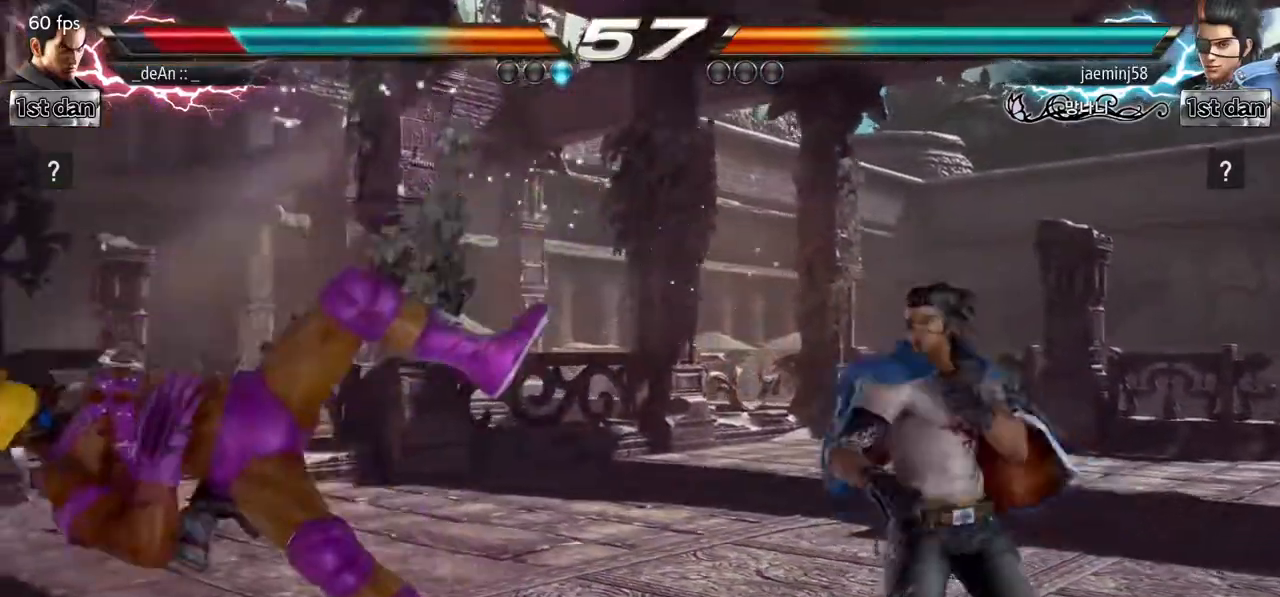
{"buttons": [], "left_stick": "center", "events": [[300, "SQUARE", "down"], [500, "SQUARE", "up"], [500, "left_stick", "center"]]}
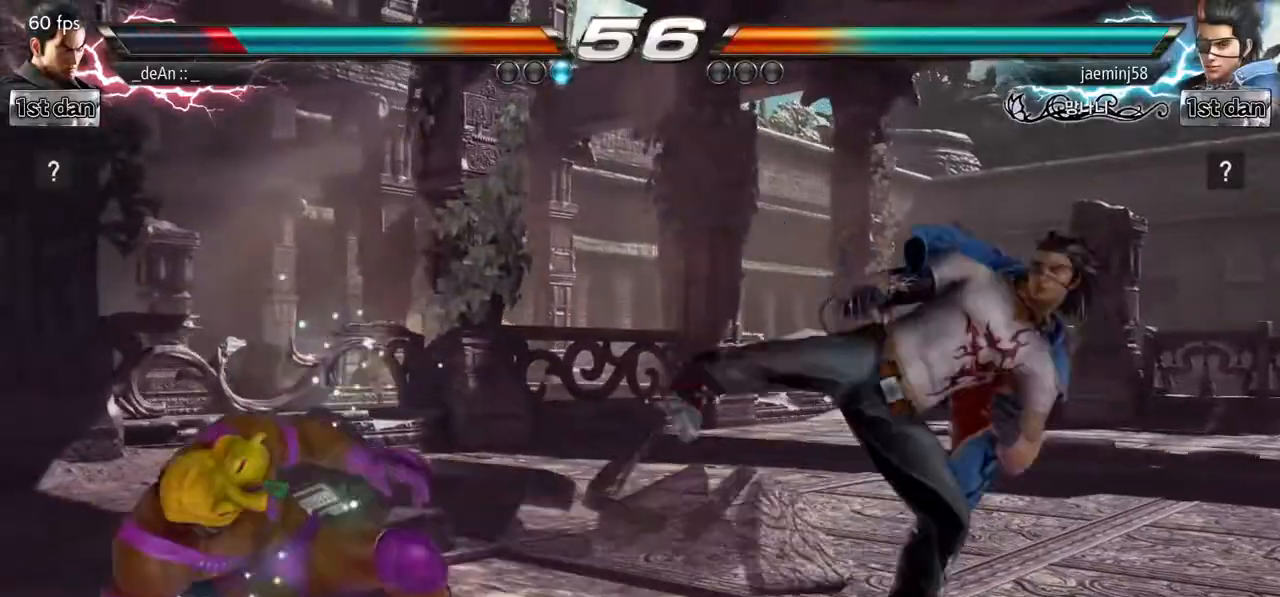
{"buttons": [], "left_stick": "right", "events": [[317, "left_stick", "right"], [417, "left_stick", "center"], [467, "left_stick", "right"]]}
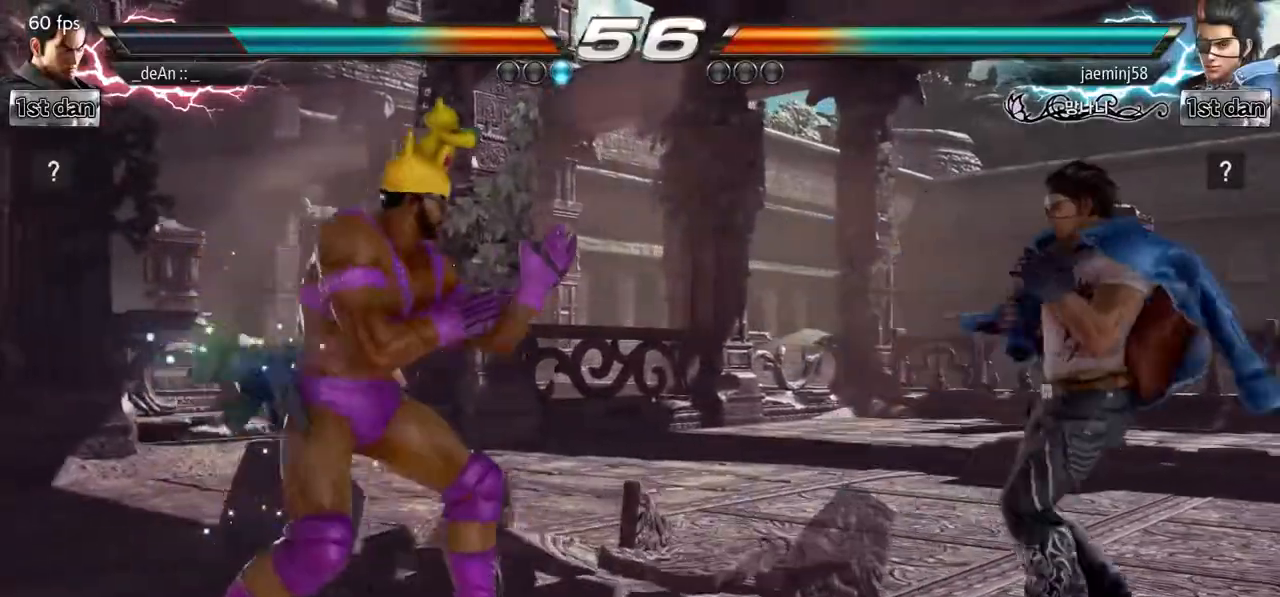
{"buttons": [], "left_stick": "center", "events": [[67, "SQUARE", "down"], [117, "left_stick", "center"], [133, "TRIANGLE", "down"], [250, "SQUARE", "up"], [317, "TRIANGLE", "up"]]}
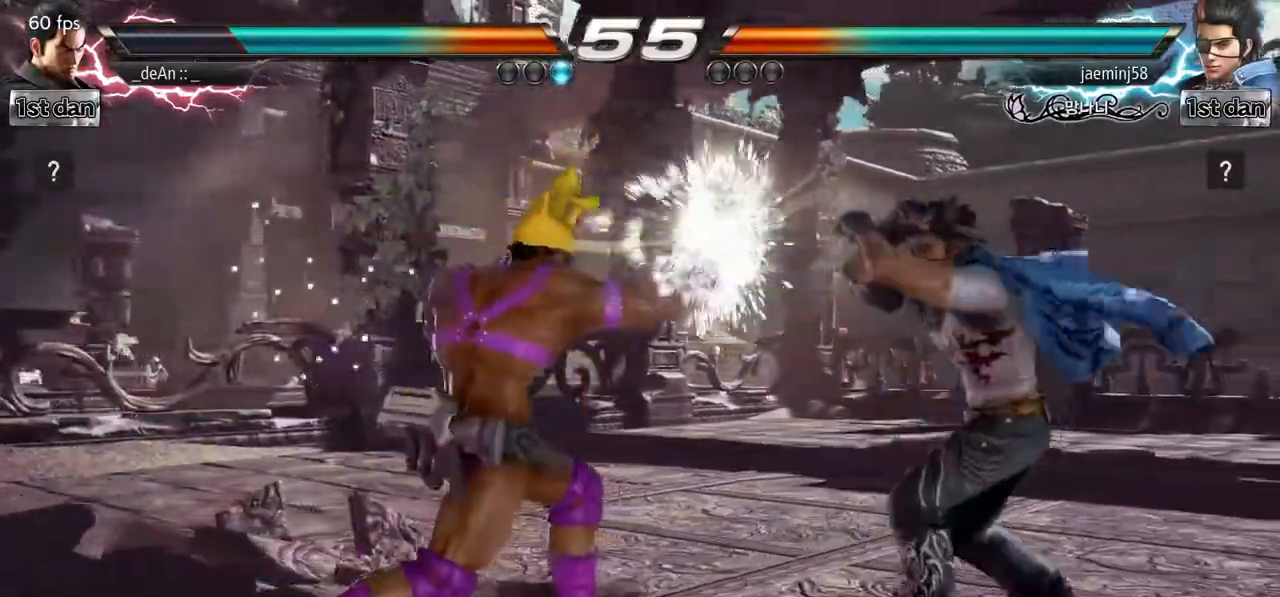
{"buttons": [], "left_stick": "center", "events": [[150, "TRIANGLE", "down"], [150, "left_stick", "down-right"], [283, "TRIANGLE", "up"], [383, "left_stick", "center"]]}
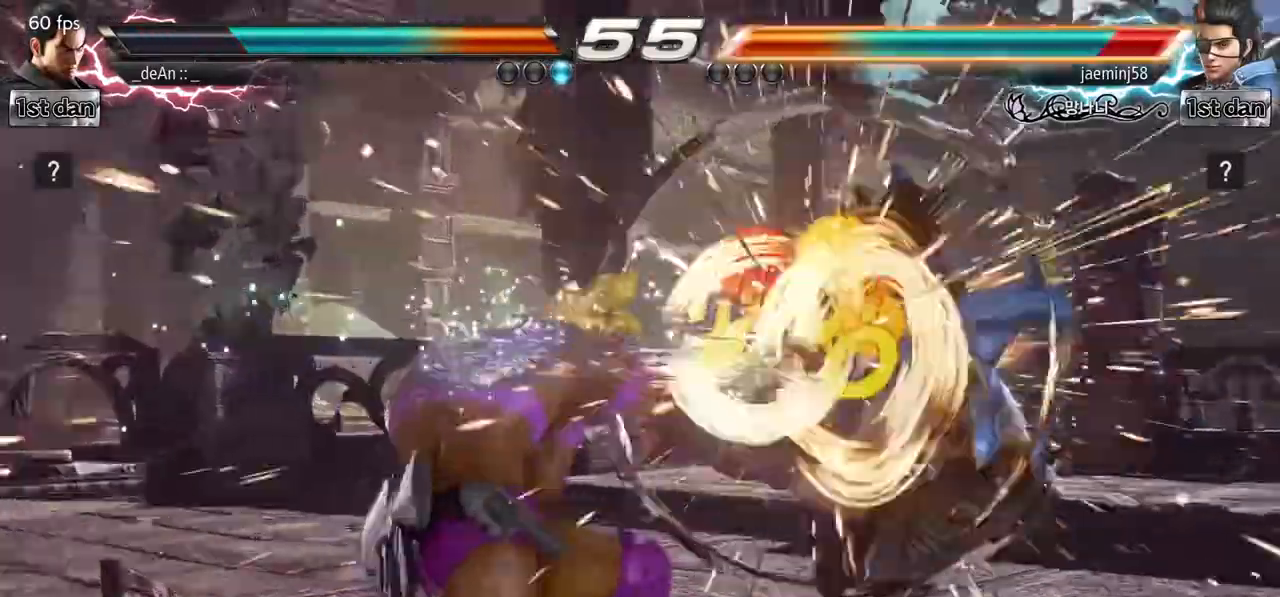
{"buttons": [], "left_stick": "center", "events": []}